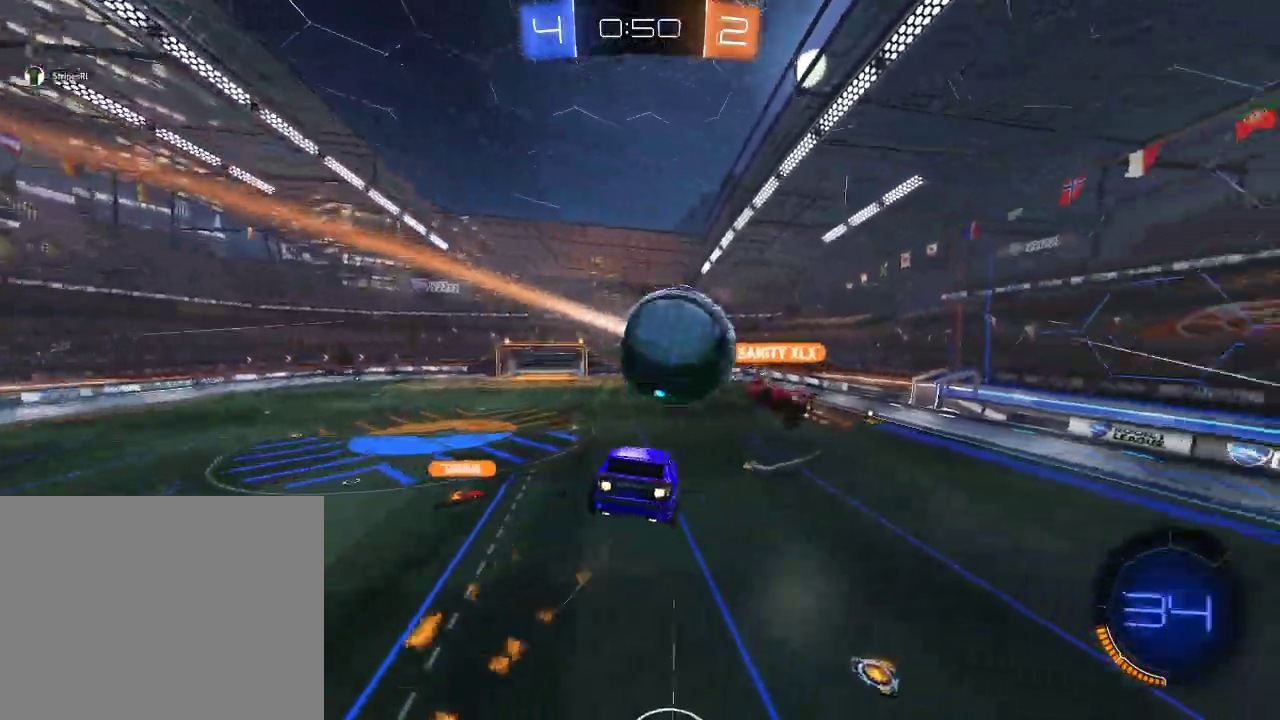
Gameplay with a controller (Xbox layout); each line is a JSON object with the inputs held at the frame after it. "events" lists button and stick changes between this image and that frame as [ms after this image, input, new state], when the widget could be followed in between.
{"buttons": ["R2"], "left_stick": "center", "right_stick": "center", "events": [[50, "left_stick", "down-right"], [117, "left_stick", "down"], [150, "R1", "up"], [183, "left_stick", "down-right"], [283, "left_stick", "right"], [500, "left_stick", "center"]]}
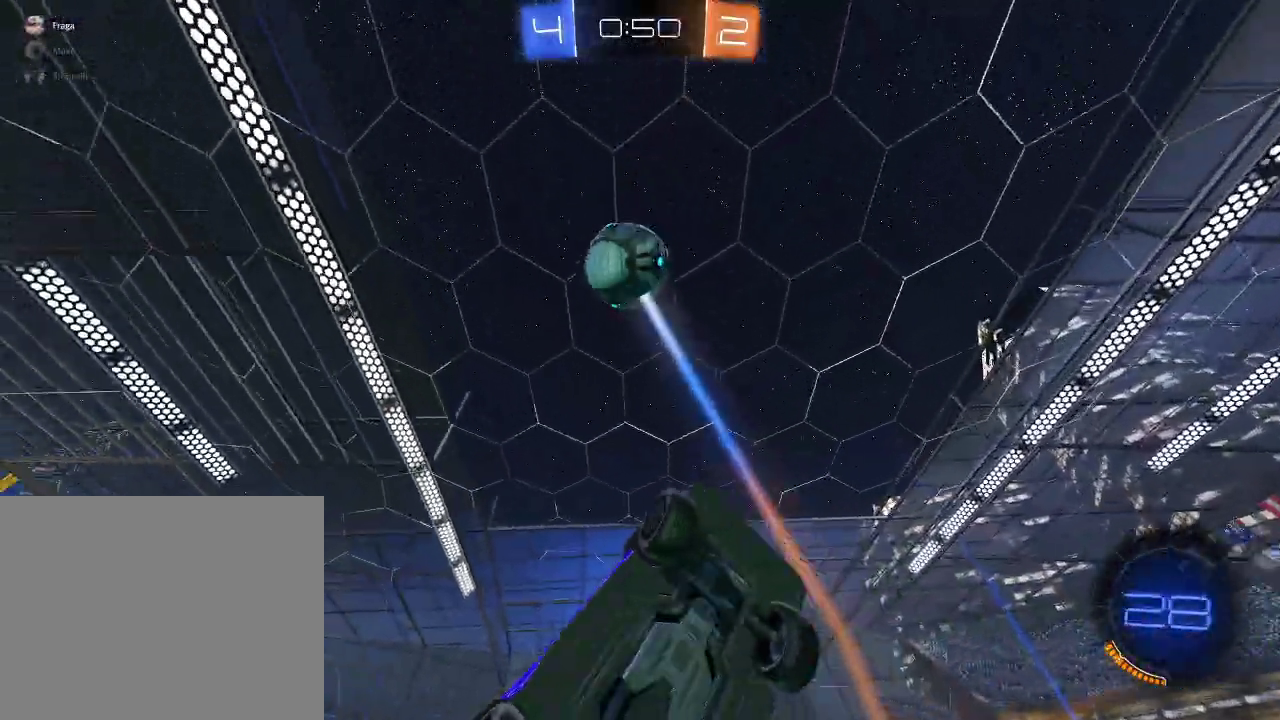
{"buttons": ["R2"], "left_stick": "down", "right_stick": "center", "events": [[67, "left_stick", "up-left"], [133, "left_stick", "center"], [183, "Y", "down"], [217, "left_stick", "right"], [283, "left_stick", "down-right"], [317, "Y", "up"], [333, "left_stick", "down"]]}
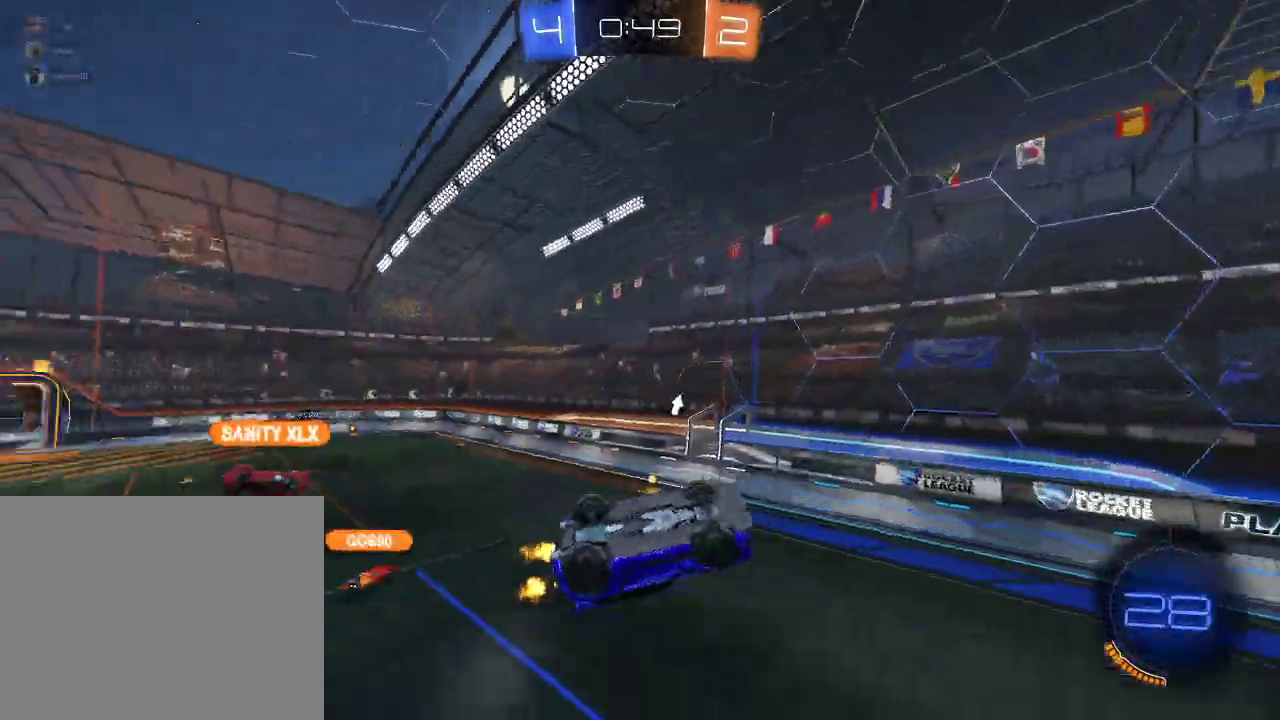
{"buttons": ["R1", "R2"], "left_stick": "center", "right_stick": "center", "events": [[17, "left_stick", "down-right"], [67, "L1", "down"], [100, "left_stick", "right"], [117, "R1", "down"], [417, "left_stick", "down-right"], [433, "L1", "up"], [500, "left_stick", "center"]]}
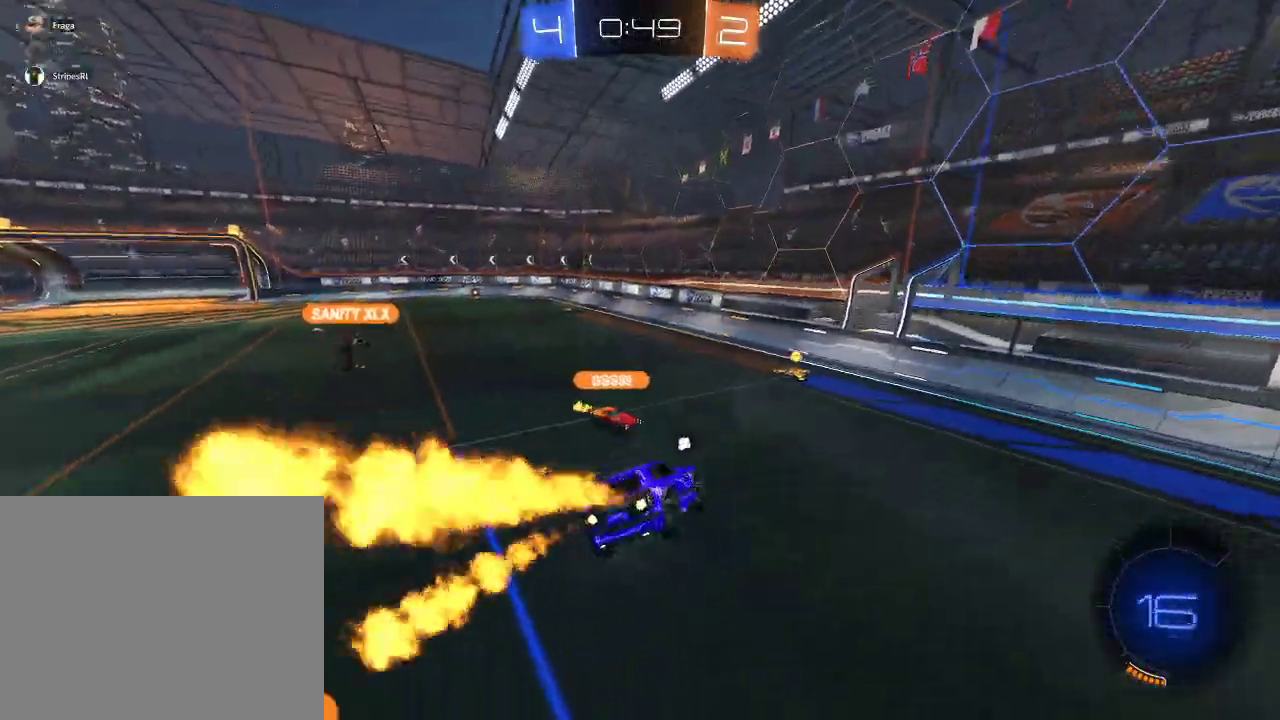
{"buttons": ["R2"], "left_stick": "center", "right_stick": "center", "events": [[133, "left_stick", "up"], [183, "left_stick", "up-left"], [233, "left_stick", "left"], [383, "left_stick", "center"], [433, "R1", "up"]]}
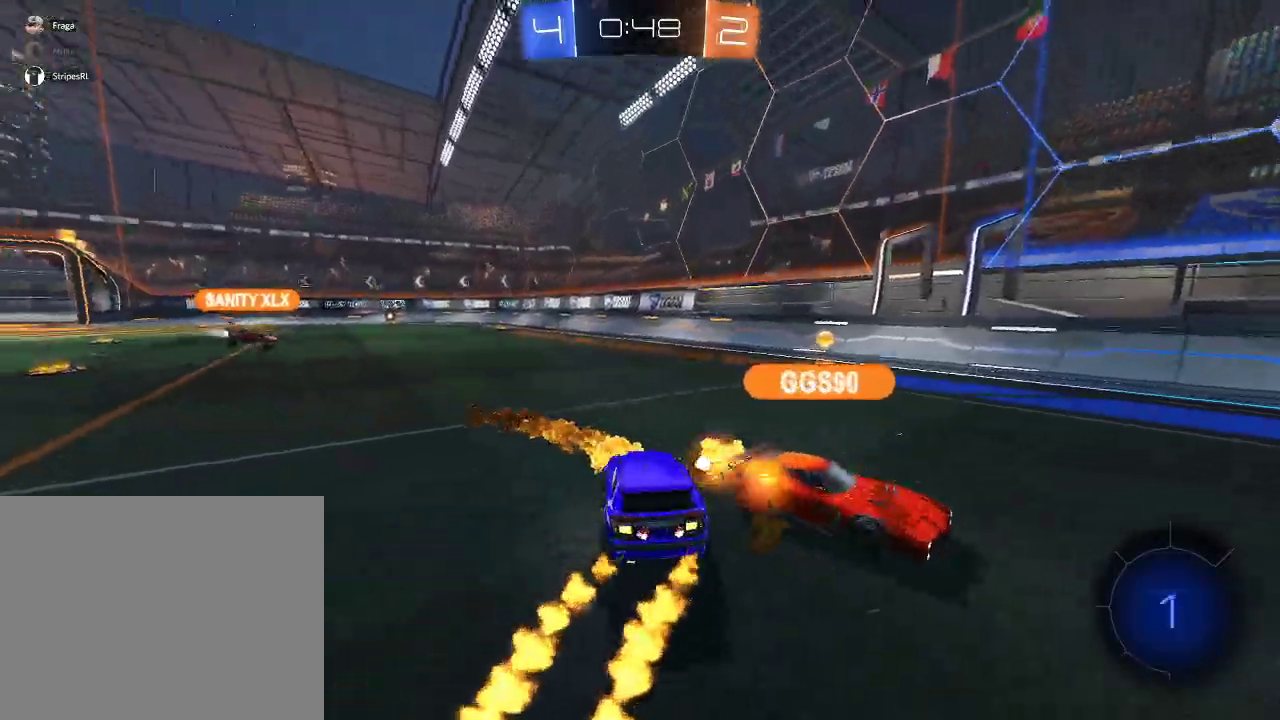
{"buttons": ["R1", "R2"], "left_stick": "center", "right_stick": "center", "events": [[50, "left_stick", "right"], [283, "Y", "down"], [317, "R1", "down"], [367, "Y", "up"], [450, "left_stick", "center"]]}
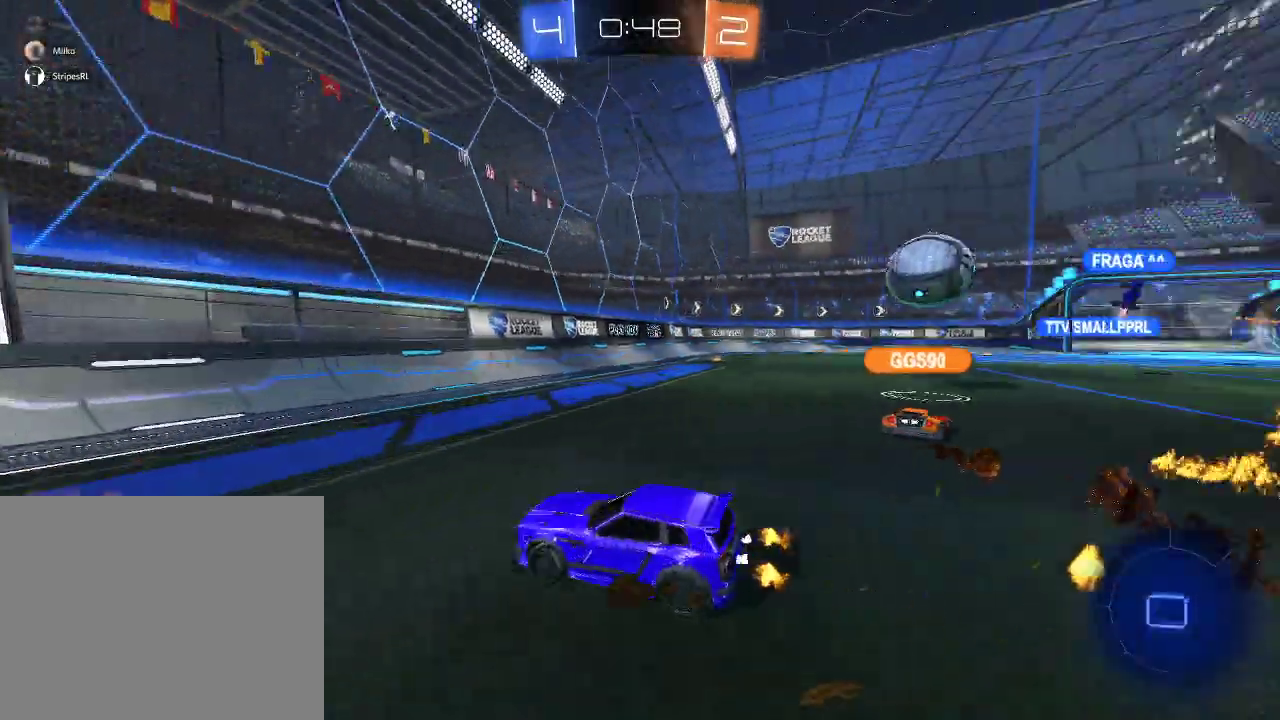
{"buttons": ["R2"], "left_stick": "left", "right_stick": "center", "events": [[67, "left_stick", "left"], [150, "R1", "up"], [167, "left_stick", "center"], [267, "left_stick", "left"], [350, "R1", "down"], [383, "left_stick", "center"], [450, "left_stick", "left"], [500, "R1", "up"]]}
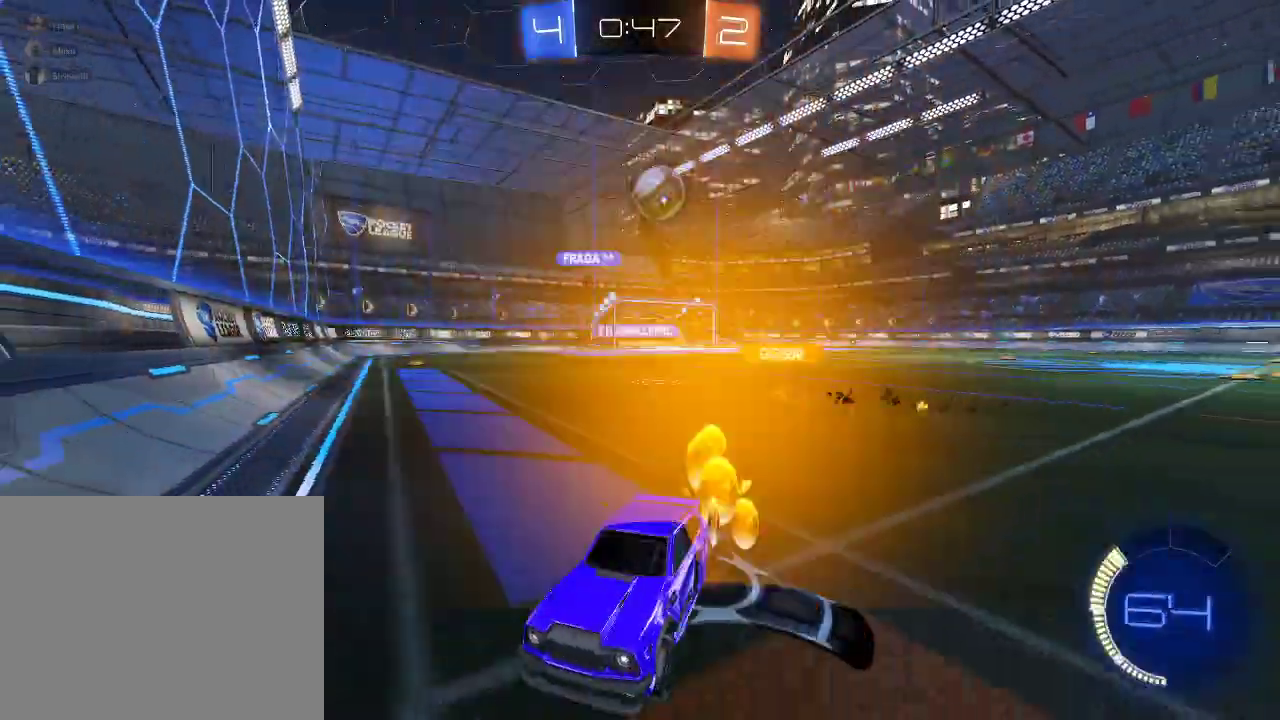
{"buttons": ["R2"], "left_stick": "right", "right_stick": "center", "events": [[50, "left_stick", "right"], [200, "L2", "down"], [250, "R2", "up"], [367, "L2", "up"], [383, "R2", "down"]]}
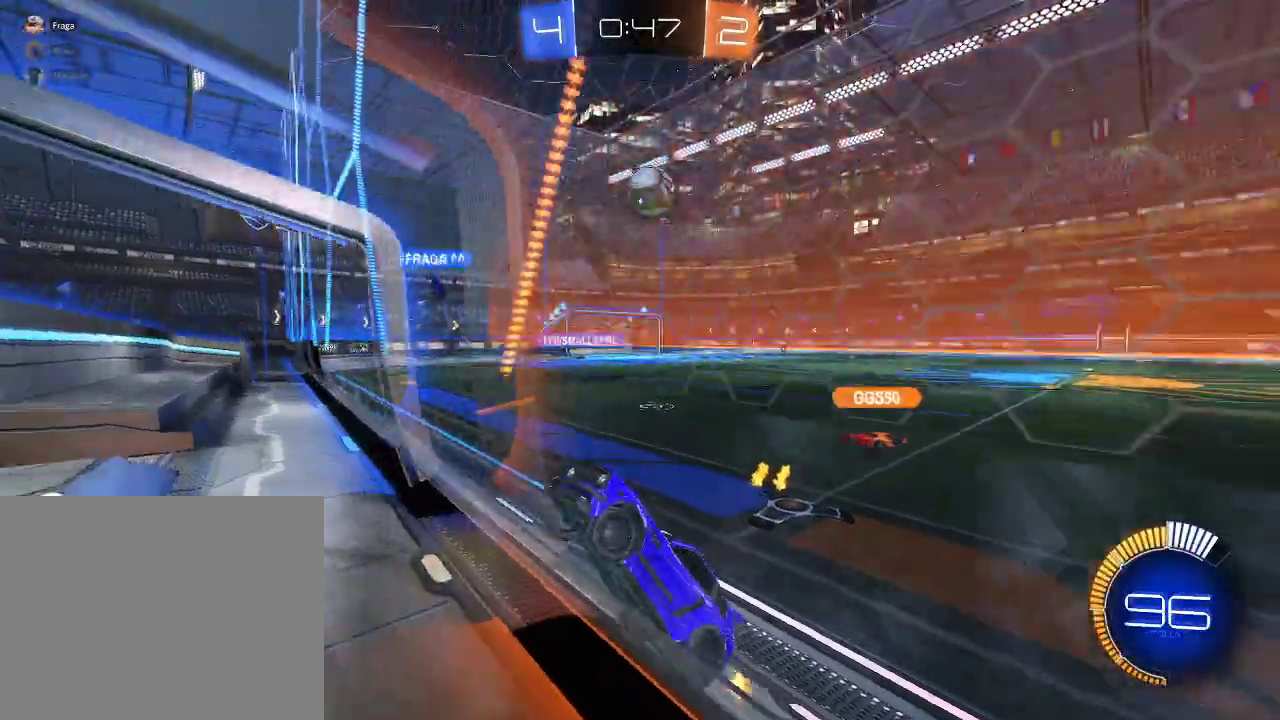
{"buttons": ["L1", "R2"], "left_stick": "left", "right_stick": "center", "events": [[250, "A", "down"], [250, "left_stick", "down-right"], [283, "L1", "down"], [317, "left_stick", "down"], [367, "left_stick", "down-left"], [450, "A", "up"], [483, "left_stick", "left"]]}
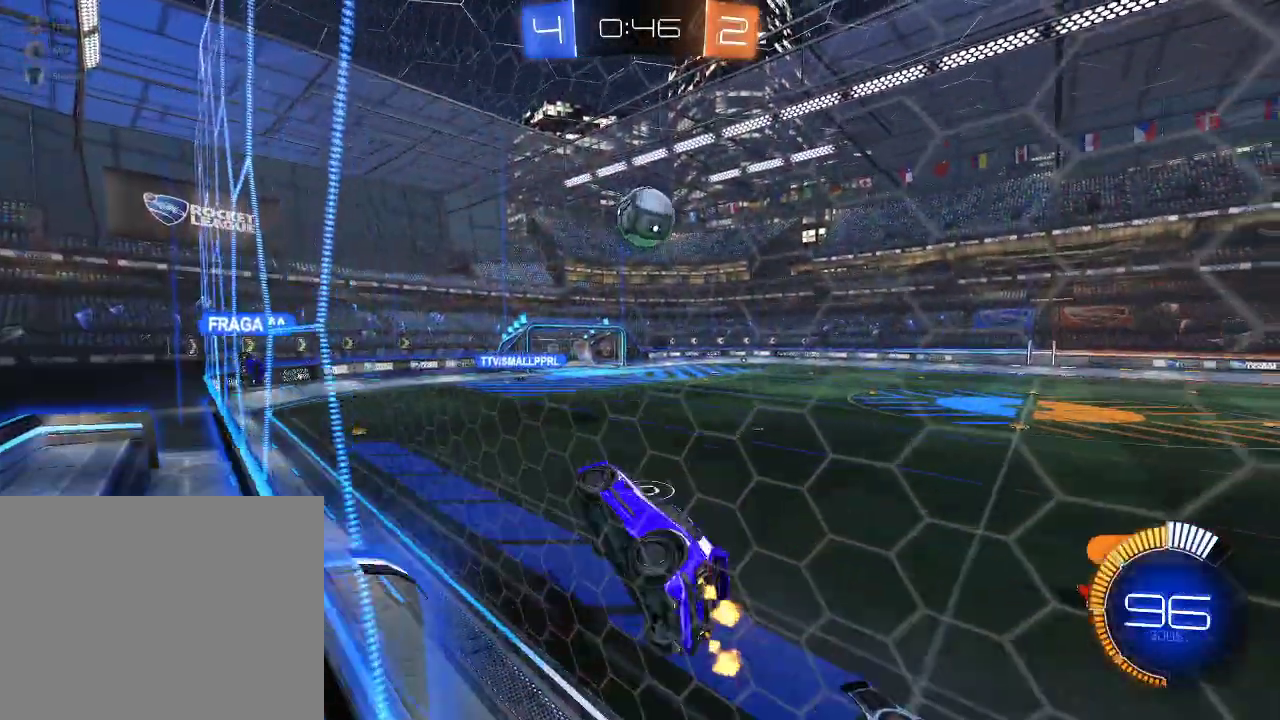
{"buttons": ["R1", "R2"], "left_stick": "left", "right_stick": "center", "events": [[33, "R1", "down"], [133, "R1", "up"], [167, "left_stick", "up-right"], [200, "L1", "up"], [217, "left_stick", "center"], [233, "R1", "down"], [400, "left_stick", "left"], [433, "R1", "up"], [483, "R1", "down"]]}
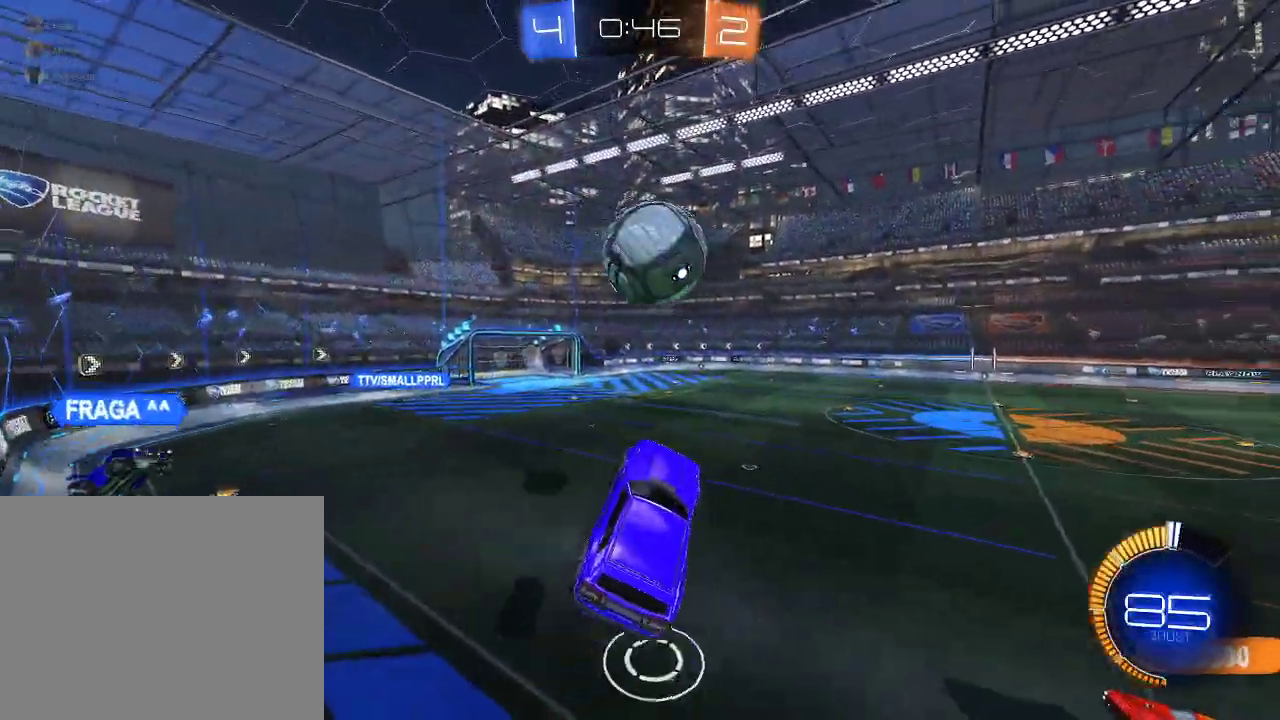
{"buttons": ["A", "L1", "R1", "R2"], "left_stick": "up-right", "right_stick": "center", "events": [[67, "left_stick", "down-right"], [200, "left_stick", "up-right"], [300, "A", "down"], [300, "L1", "down"]]}
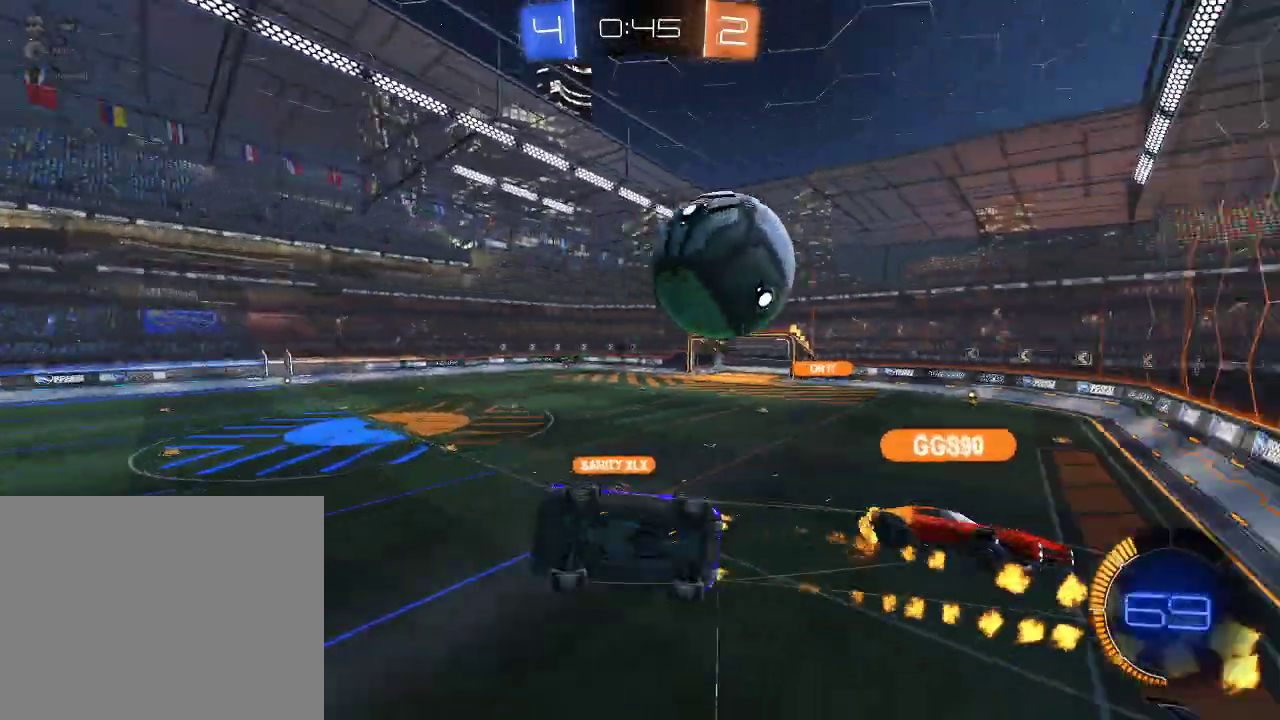
{"buttons": ["R2"], "left_stick": "up", "right_stick": "center", "events": [[67, "A", "up"], [133, "R1", "up"], [150, "left_stick", "right"], [350, "L1", "up"], [367, "left_stick", "up"]]}
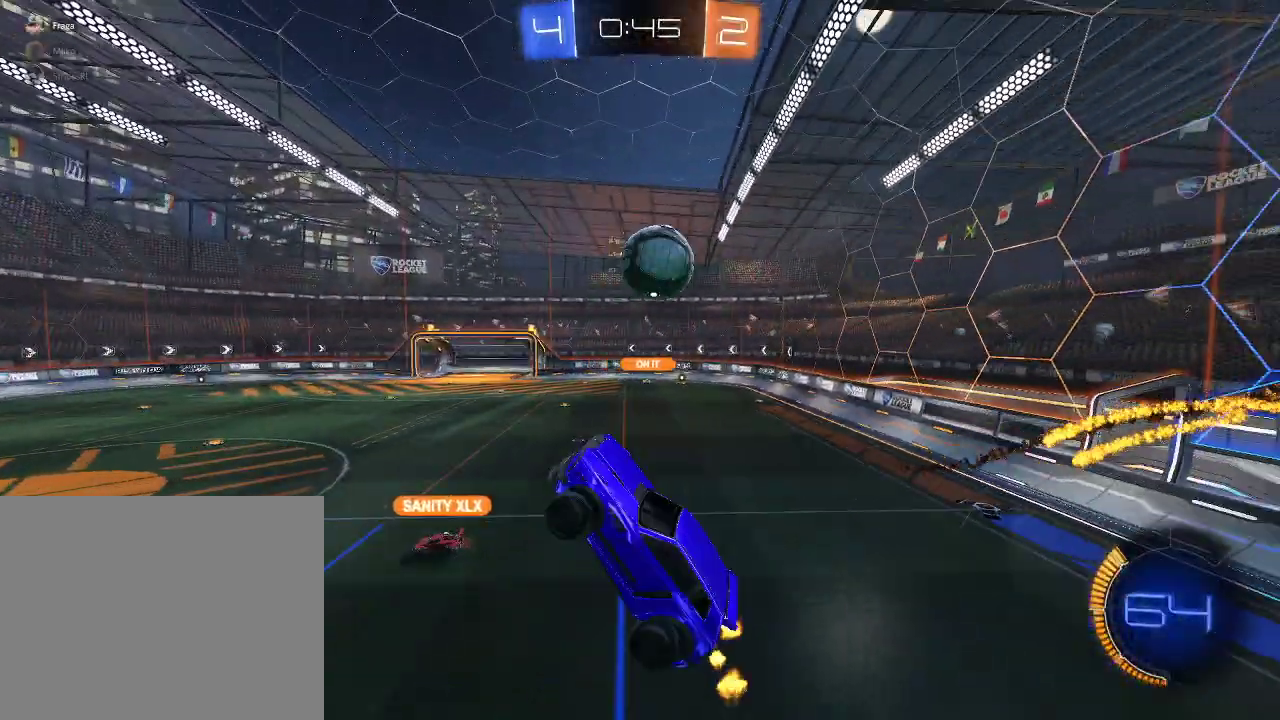
{"buttons": ["R2"], "left_stick": "left", "right_stick": "center", "events": [[167, "left_stick", "center"], [433, "left_stick", "left"]]}
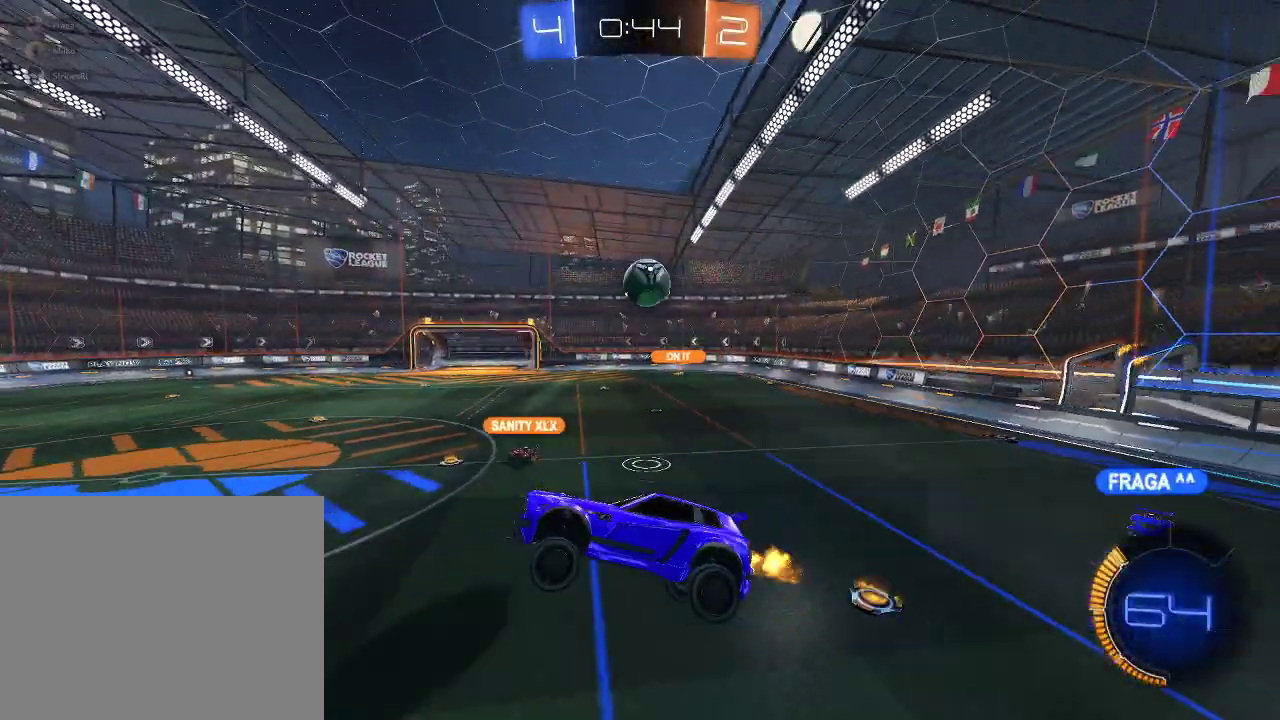
{"buttons": ["R2"], "left_stick": "center", "right_stick": "center", "events": [[50, "left_stick", "center"], [83, "L1", "down"], [167, "L1", "up"], [350, "left_stick", "down"], [483, "left_stick", "center"]]}
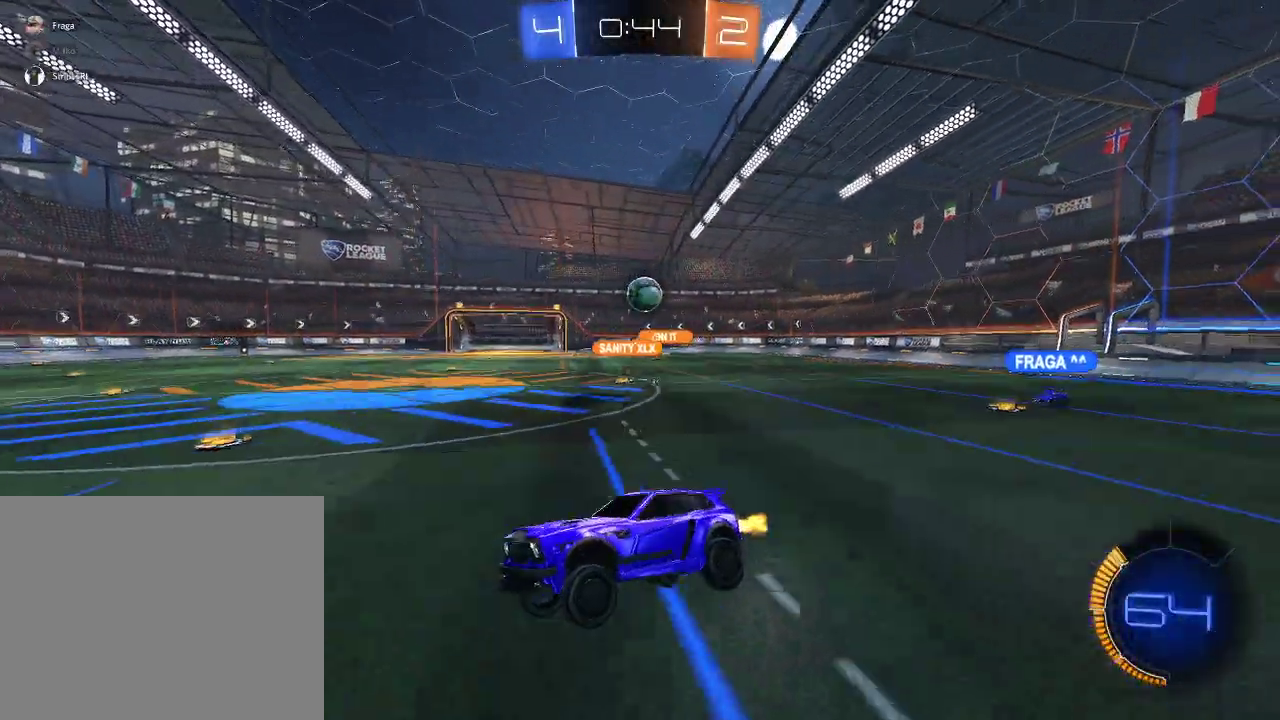
{"buttons": ["R1", "R2"], "left_stick": "right", "right_stick": "center", "events": [[100, "R1", "down"], [100, "left_stick", "right"], [333, "R1", "up"], [400, "X", "down"], [467, "R1", "down"], [483, "X", "up"]]}
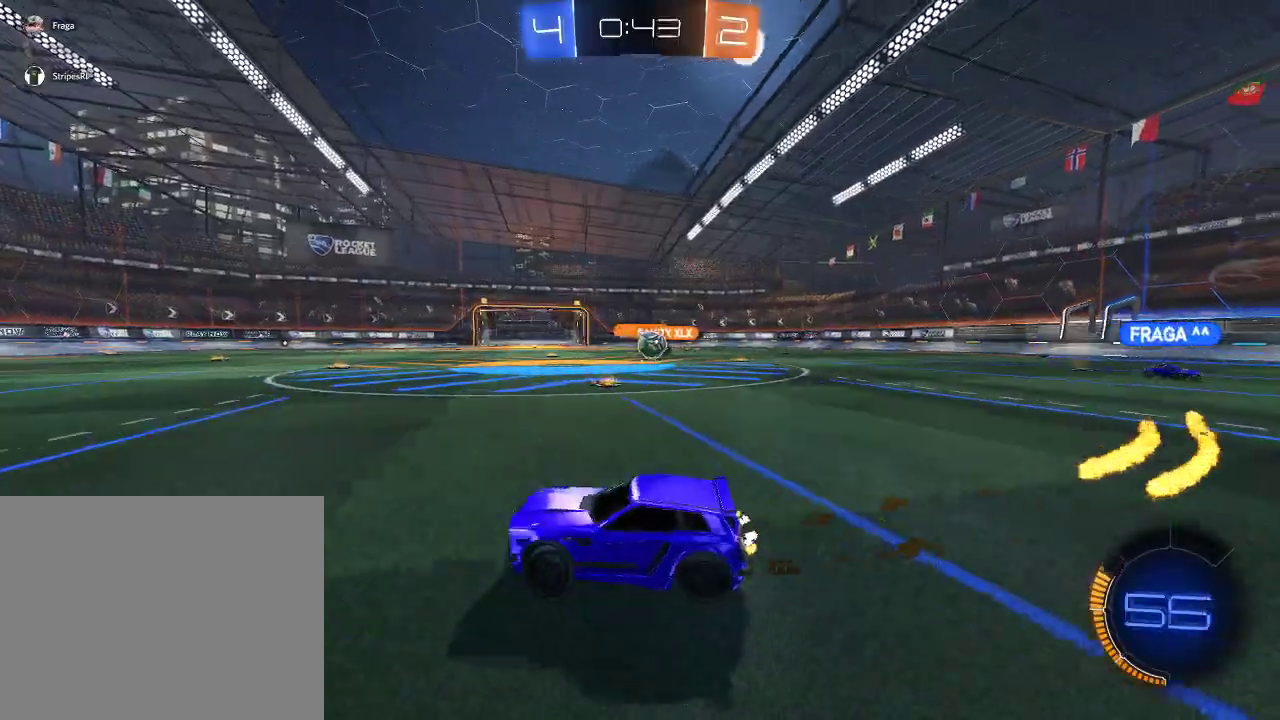
{"buttons": ["R1", "R2"], "left_stick": "right", "right_stick": "center", "events": []}
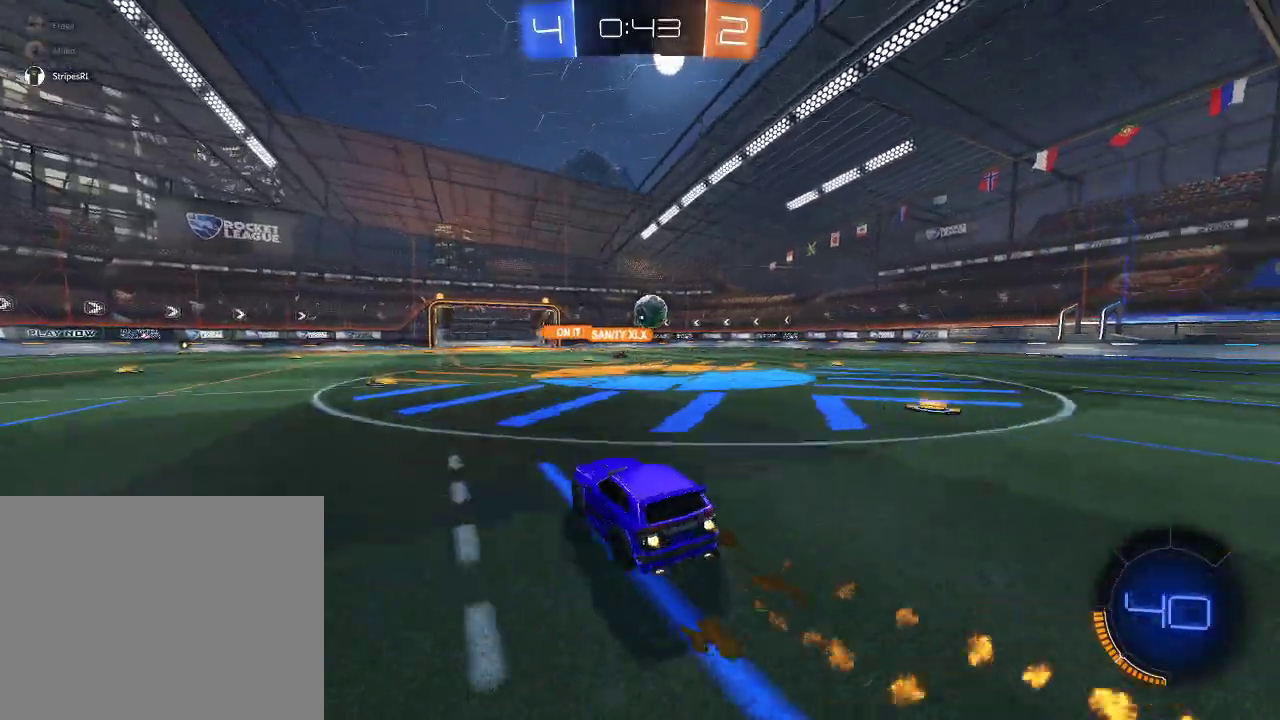
{"buttons": ["R2"], "left_stick": "left", "right_stick": "center", "events": [[117, "A", "down"], [183, "left_stick", "down"], [233, "left_stick", "down-left"], [283, "A", "up"], [300, "left_stick", "left"], [317, "Y", "down"], [417, "Y", "up"], [483, "R1", "up"]]}
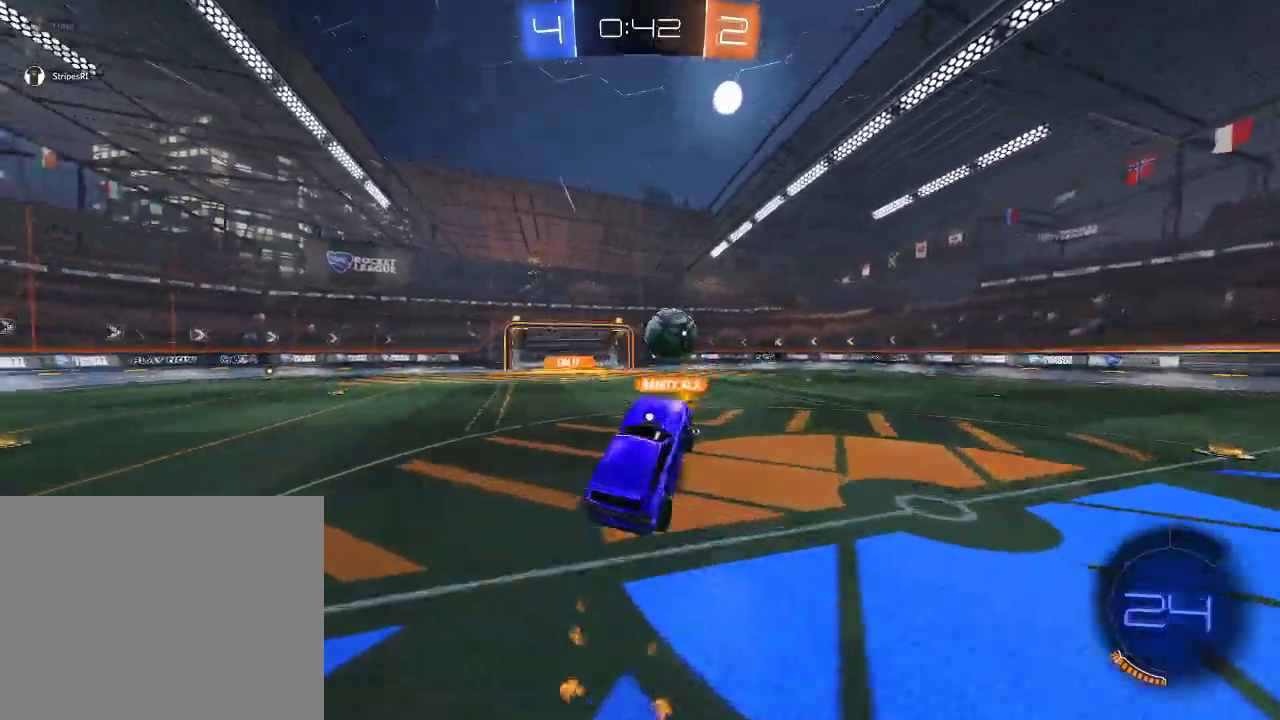
{"buttons": ["L1", "R2"], "left_stick": "left", "right_stick": "center", "events": [[33, "L1", "down"], [67, "R1", "down"], [117, "A", "down"], [333, "A", "up"], [383, "R1", "up"]]}
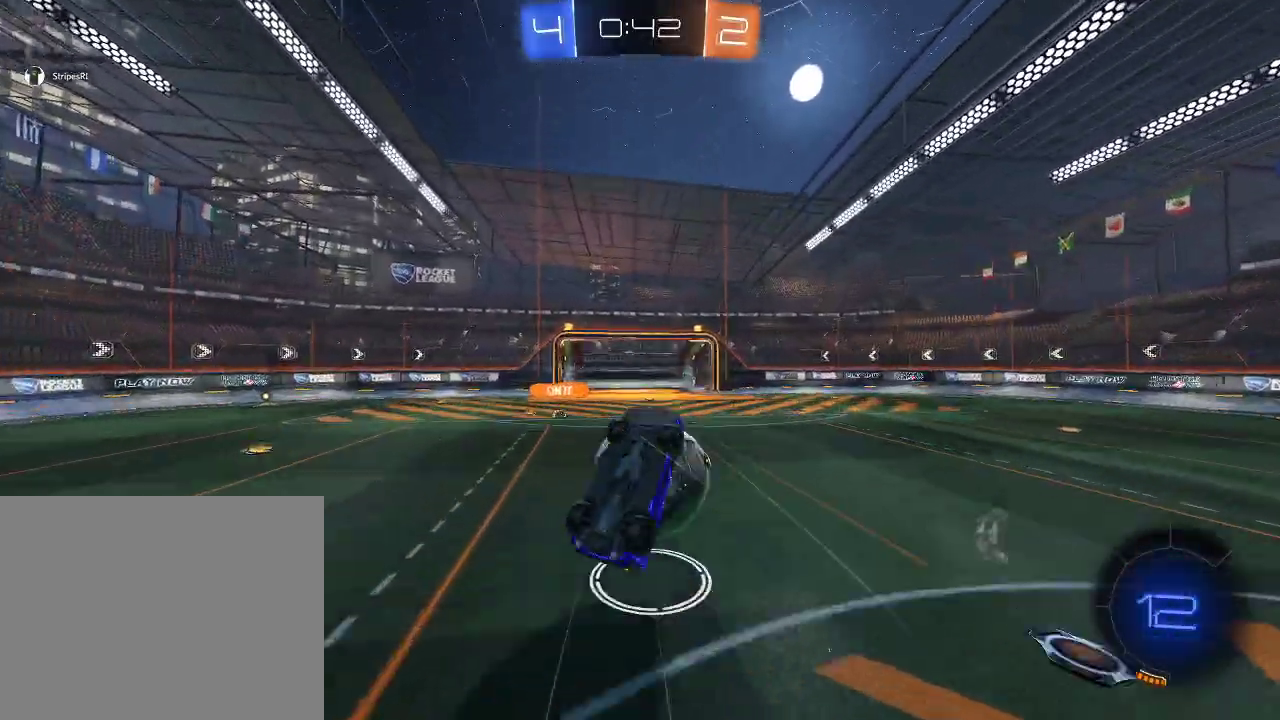
{"buttons": ["R1", "R2"], "left_stick": "left", "right_stick": "center", "events": [[100, "left_stick", "up-left"], [183, "L1", "up"], [200, "left_stick", "up"], [233, "R1", "down"], [500, "left_stick", "left"]]}
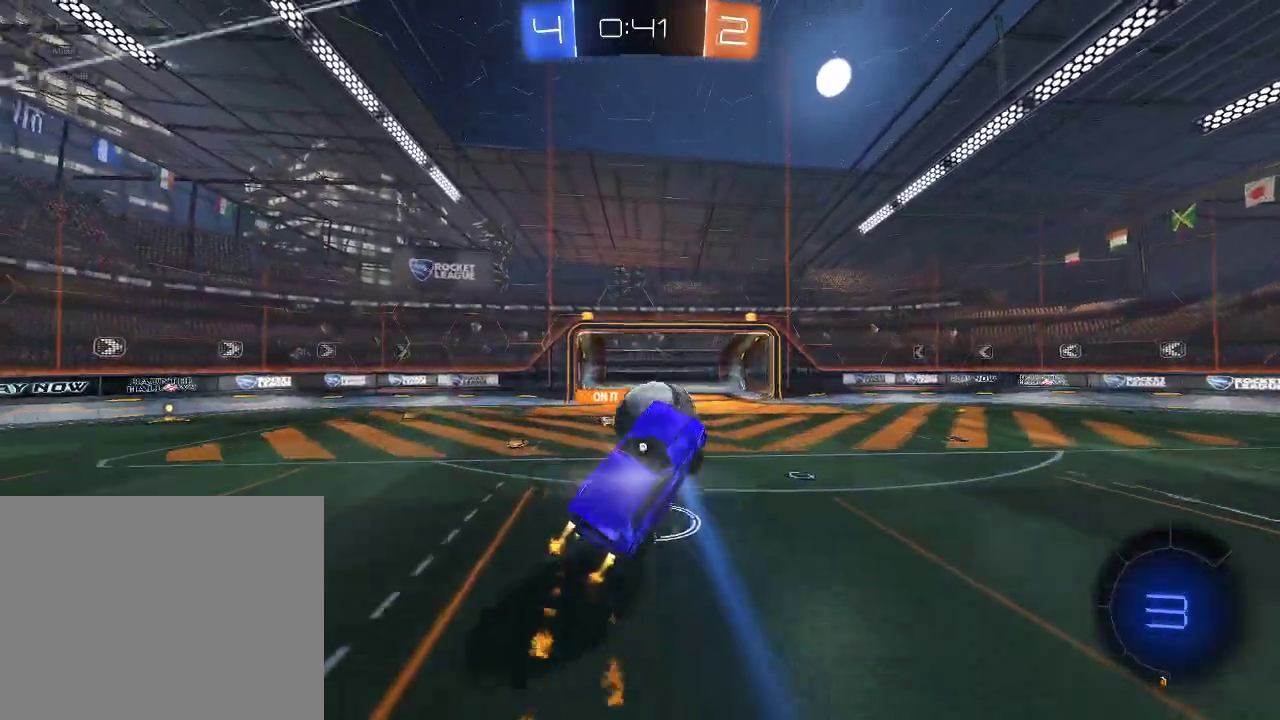
{"buttons": ["L1", "R2"], "left_stick": "up-left", "right_stick": "center", "events": [[50, "left_stick", "down-left"], [133, "left_stick", "left"], [333, "L1", "down"], [367, "R1", "up"], [467, "left_stick", "up-left"]]}
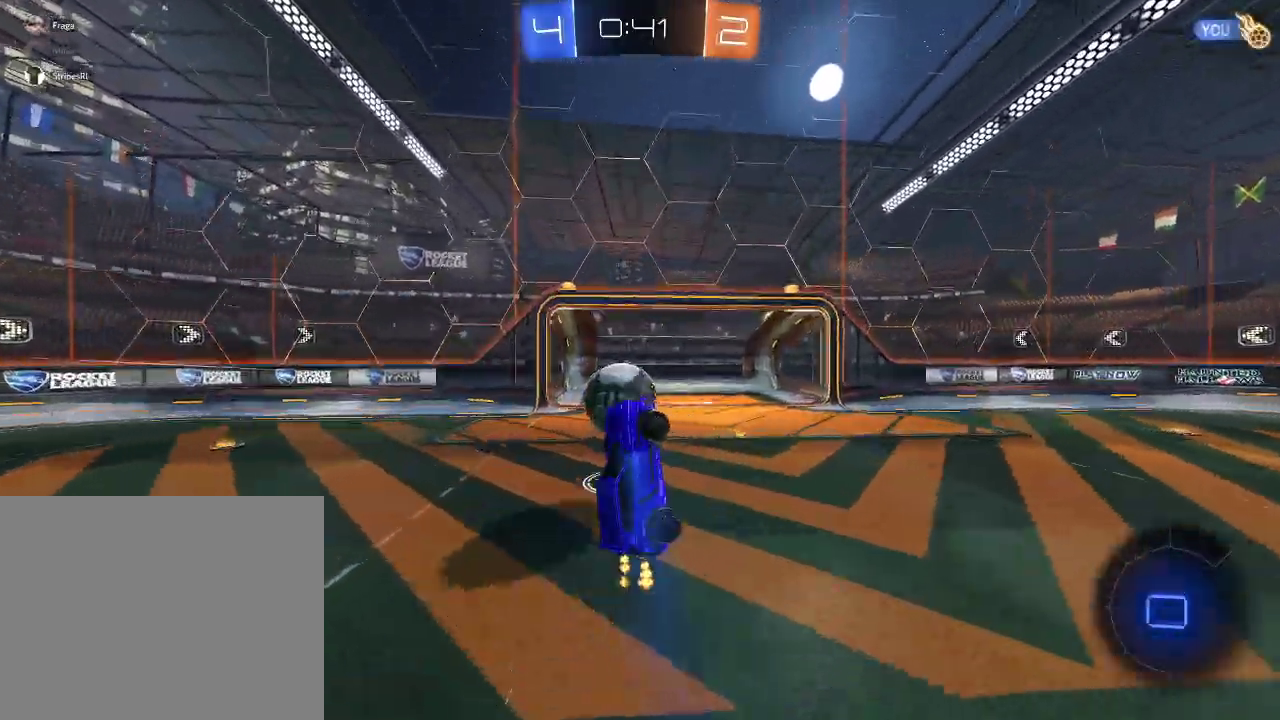
{"buttons": ["R2"], "left_stick": "left", "right_stick": "center", "events": [[50, "left_stick", "up-right"], [383, "left_stick", "up-left"], [433, "left_stick", "left"], [483, "L1", "up"]]}
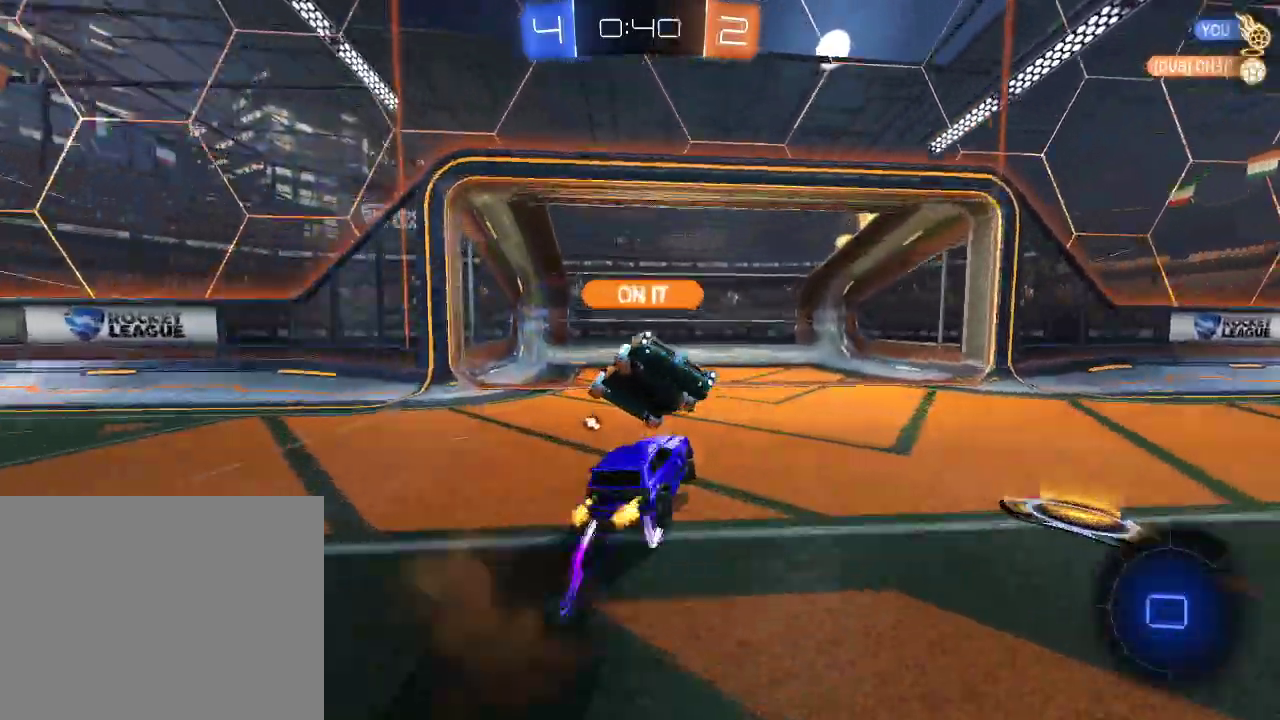
{"buttons": ["R2"], "left_stick": "right", "right_stick": "center", "events": [[33, "R1", "down"], [33, "Y", "down"], [100, "R1", "up"], [167, "Y", "up"], [167, "left_stick", "right"], [350, "X", "down"], [483, "X", "up"]]}
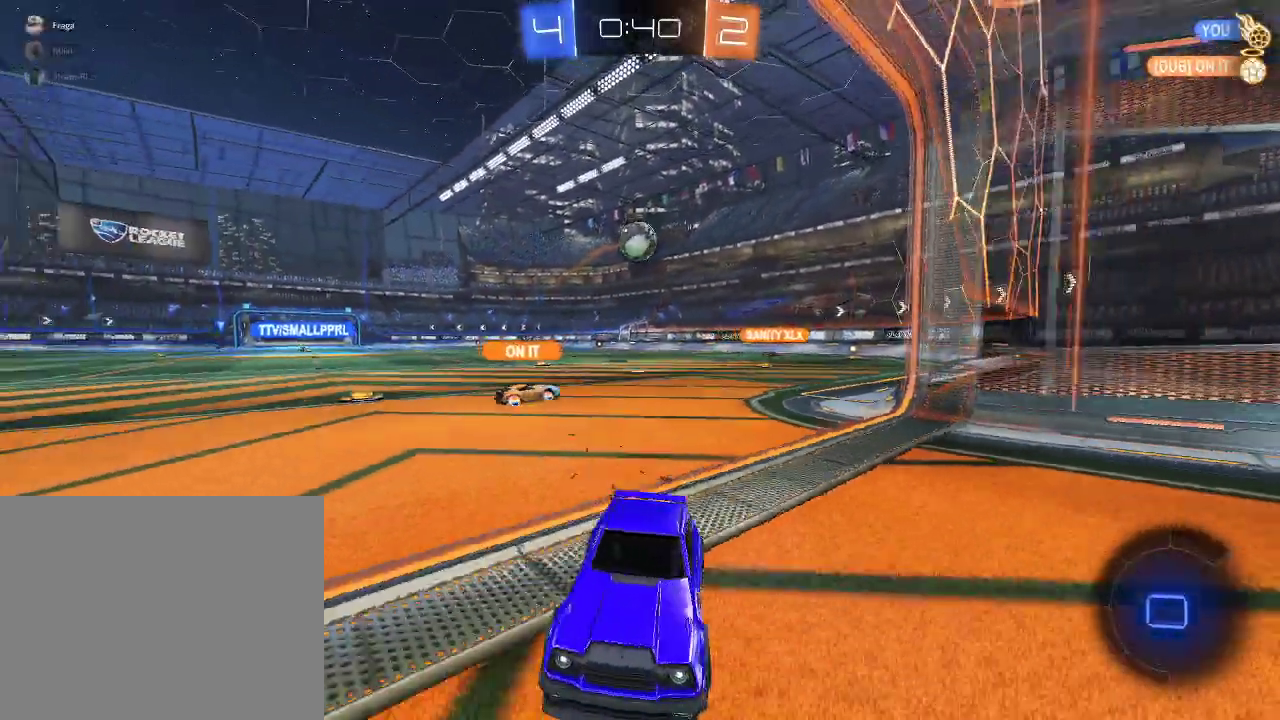
{"buttons": ["L1", "R2"], "left_stick": "right", "right_stick": "center", "events": [[433, "A", "down"], [450, "L1", "down"], [500, "A", "up"]]}
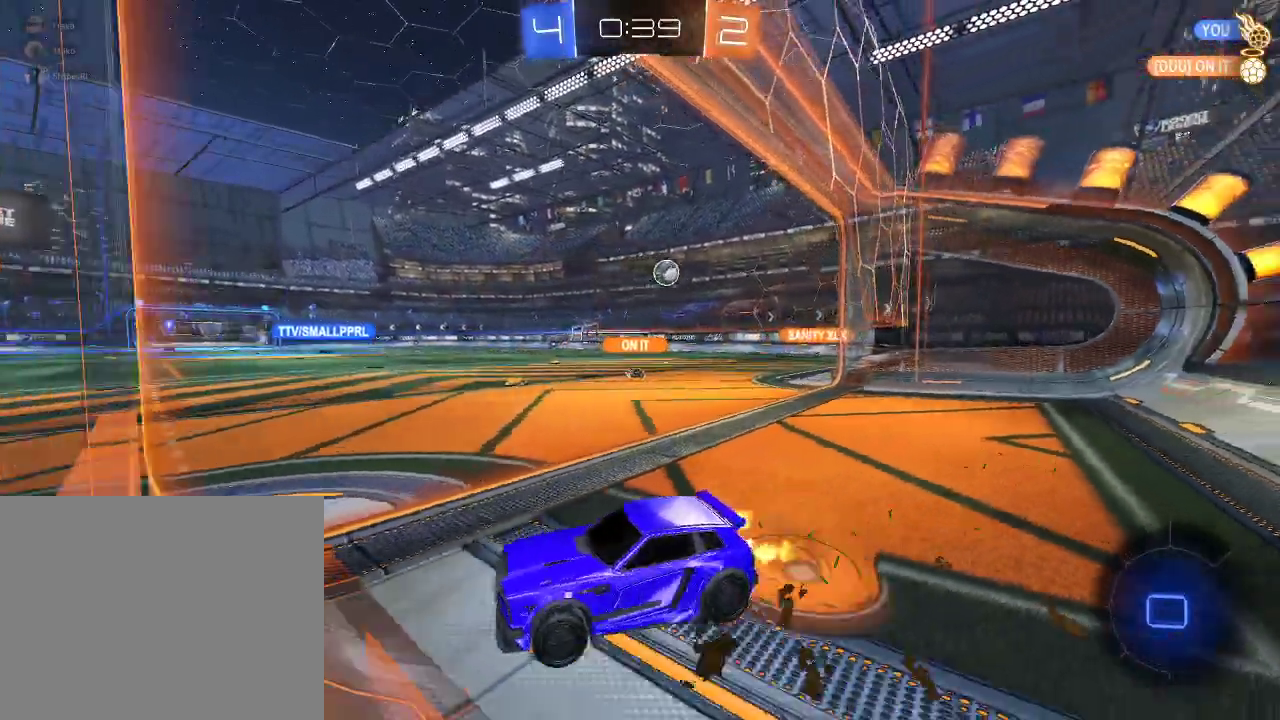
{"buttons": ["L1", "R2"], "left_stick": "right", "right_stick": "center", "events": [[50, "A", "down"], [283, "A", "up"]]}
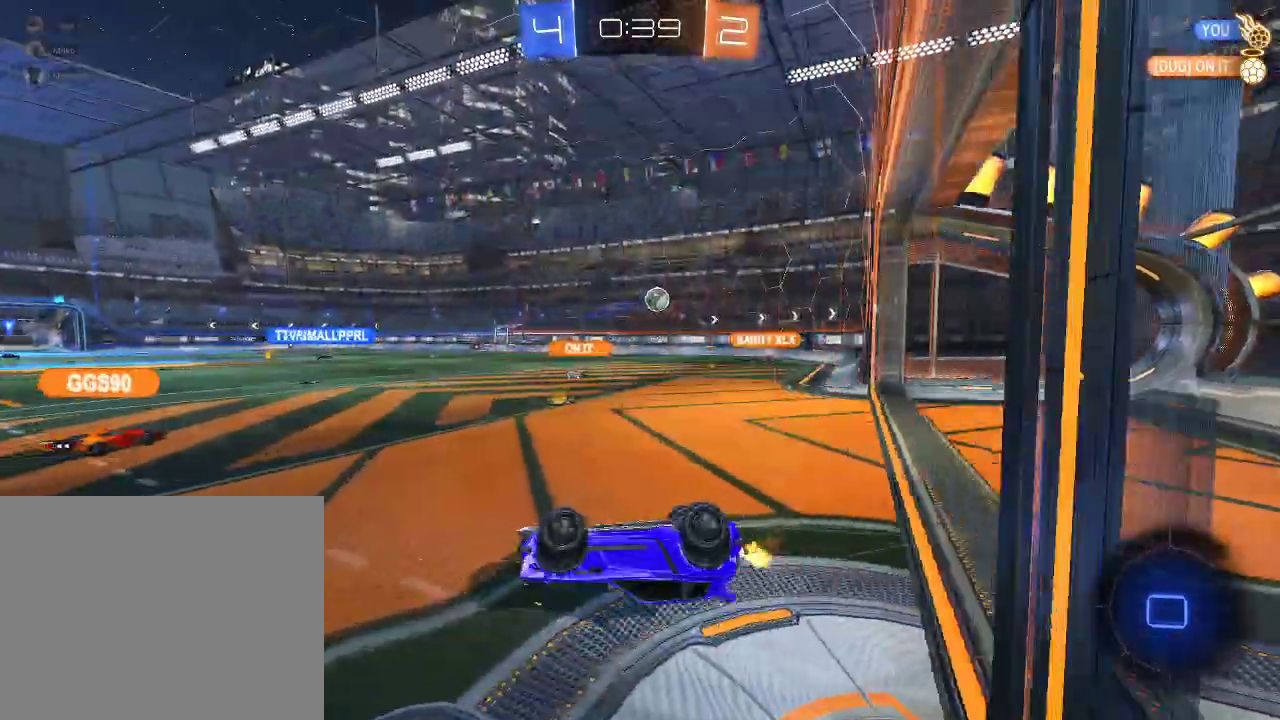
{"buttons": ["R2"], "left_stick": "center", "right_stick": "center", "events": [[67, "L1", "up"], [167, "Y", "down"], [250, "Y", "up"], [433, "left_stick", "center"]]}
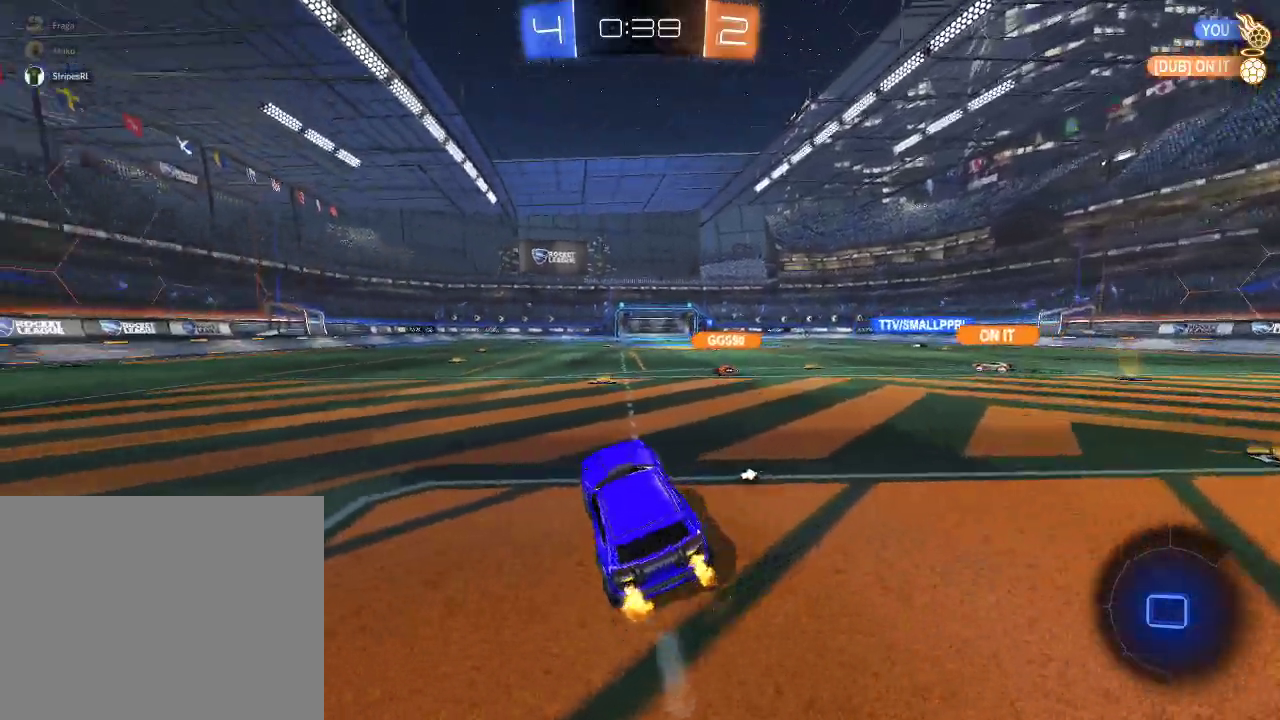
{"buttons": ["Y", "R2"], "left_stick": "center", "right_stick": "center", "events": [[133, "left_stick", "left"], [217, "left_stick", "center"], [483, "Y", "down"]]}
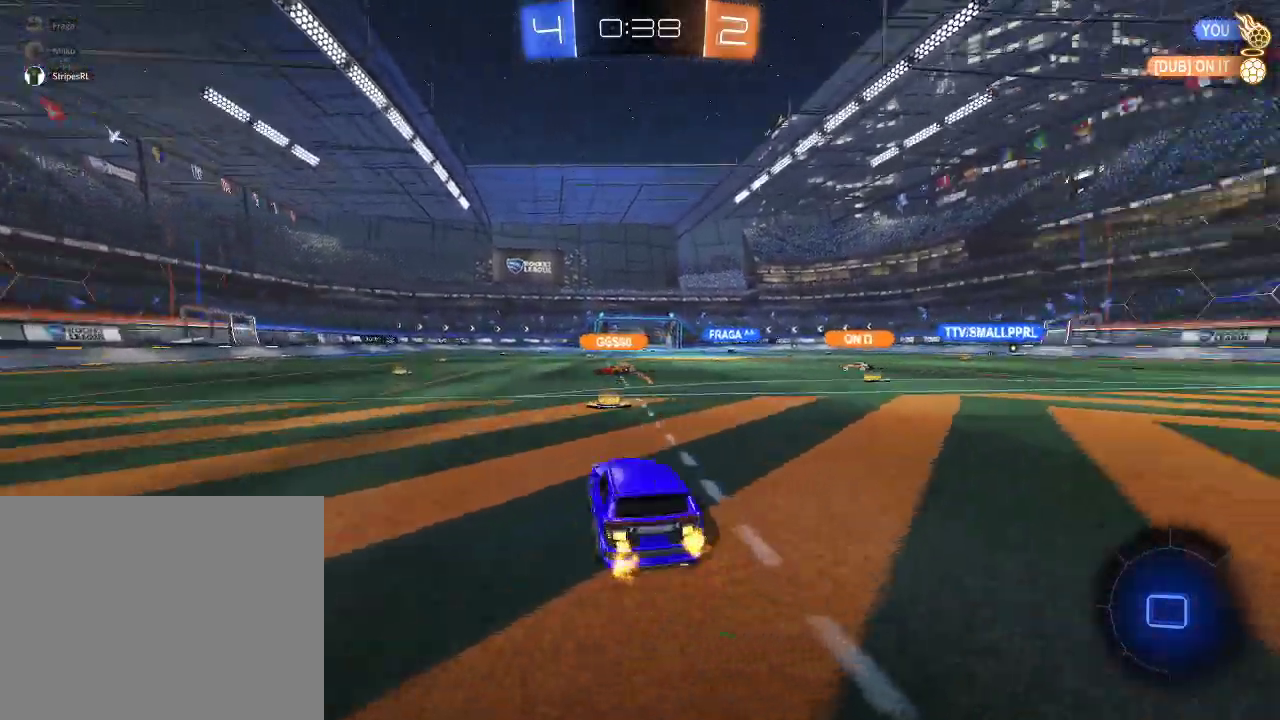
{"buttons": ["R1", "R2"], "left_stick": "center", "right_stick": "center", "events": [[83, "Y", "up"], [200, "left_stick", "left"], [300, "left_stick", "center"], [483, "R1", "down"]]}
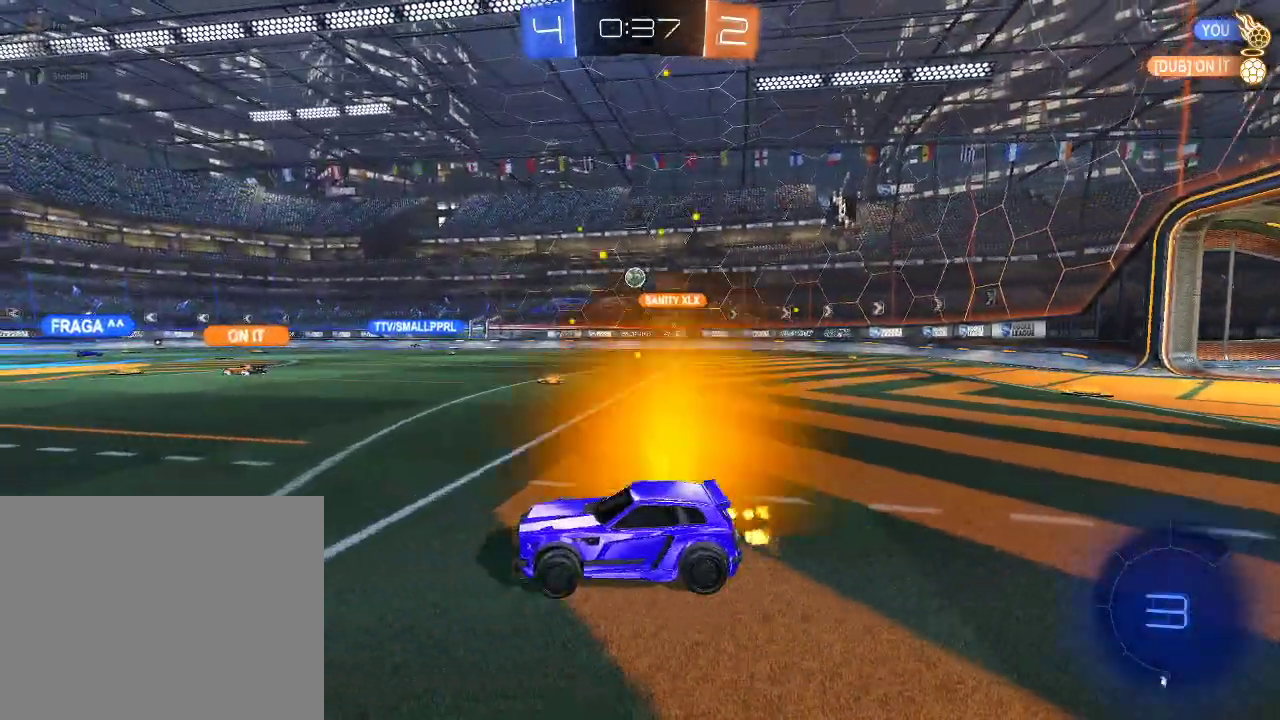
{"buttons": ["Y", "R2"], "left_stick": "center", "right_stick": "center", "events": [[100, "A", "down"], [117, "left_stick", "up"], [400, "A", "up"], [400, "R1", "up"], [433, "left_stick", "center"], [483, "Y", "down"]]}
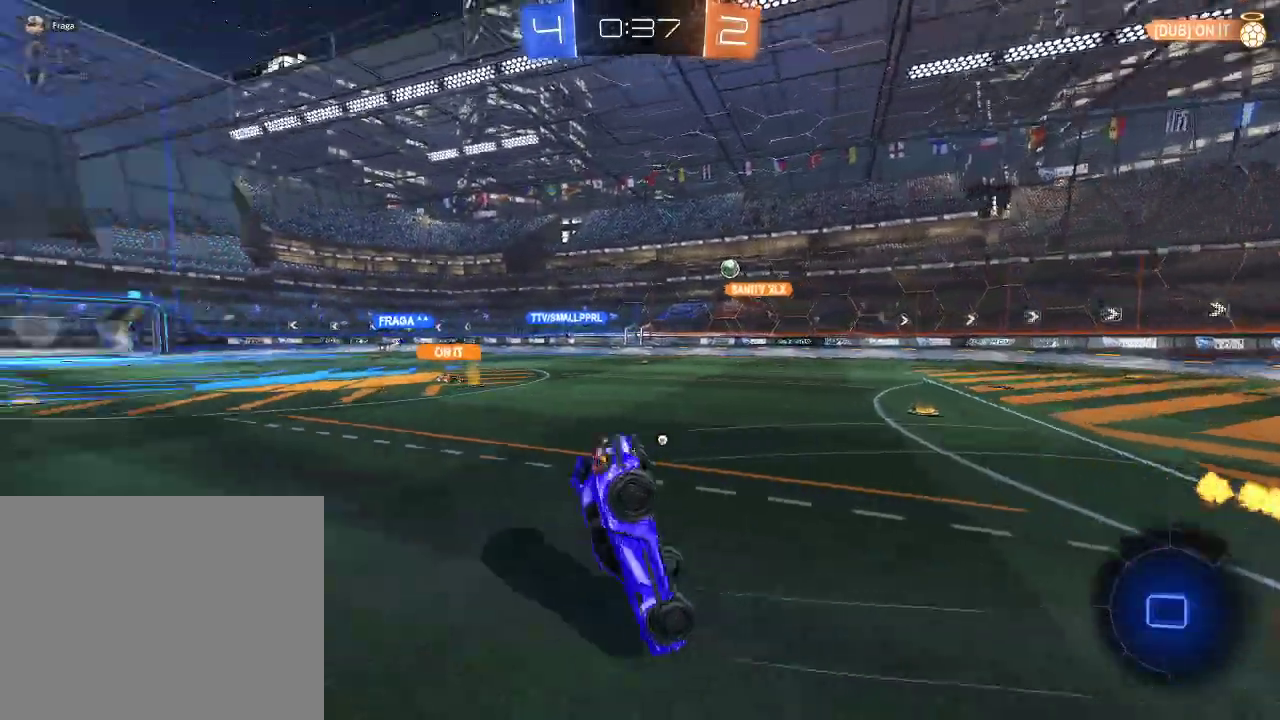
{"buttons": ["R2"], "left_stick": "center", "right_stick": "center", "events": [[83, "Y", "up"], [383, "Y", "down"], [450, "Y", "up"]]}
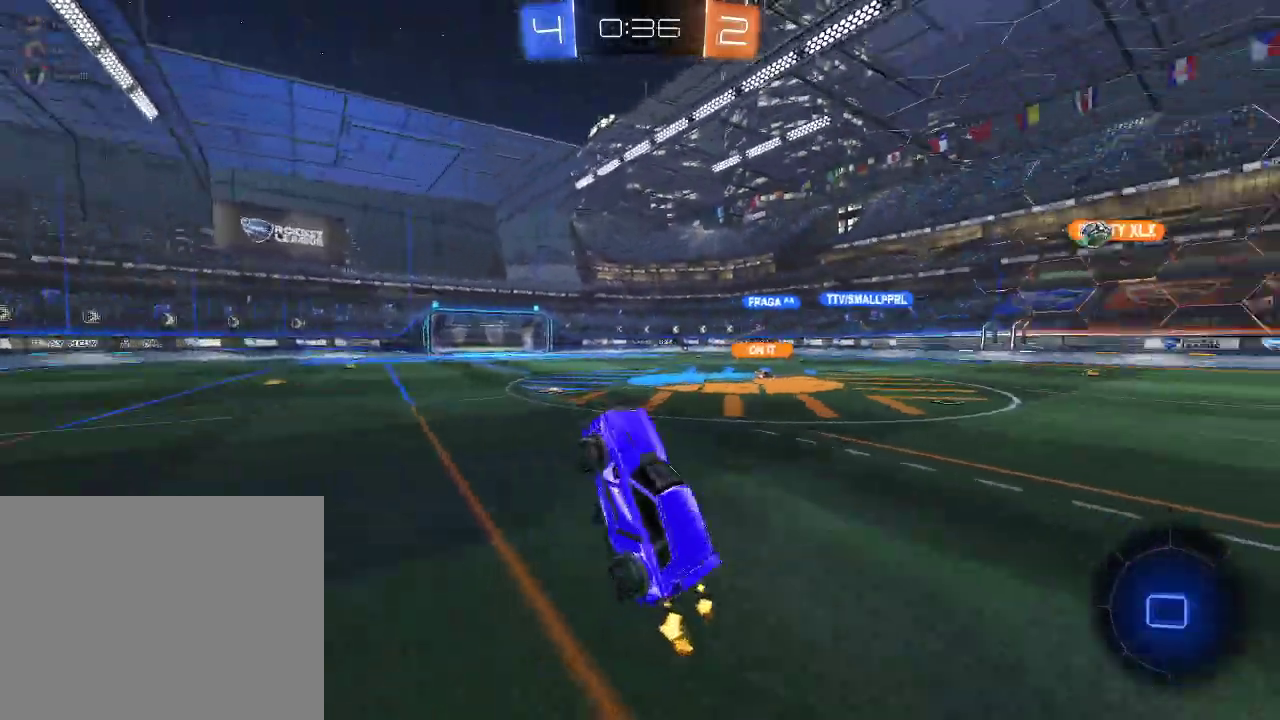
{"buttons": ["R2"], "left_stick": "center", "right_stick": "center", "events": []}
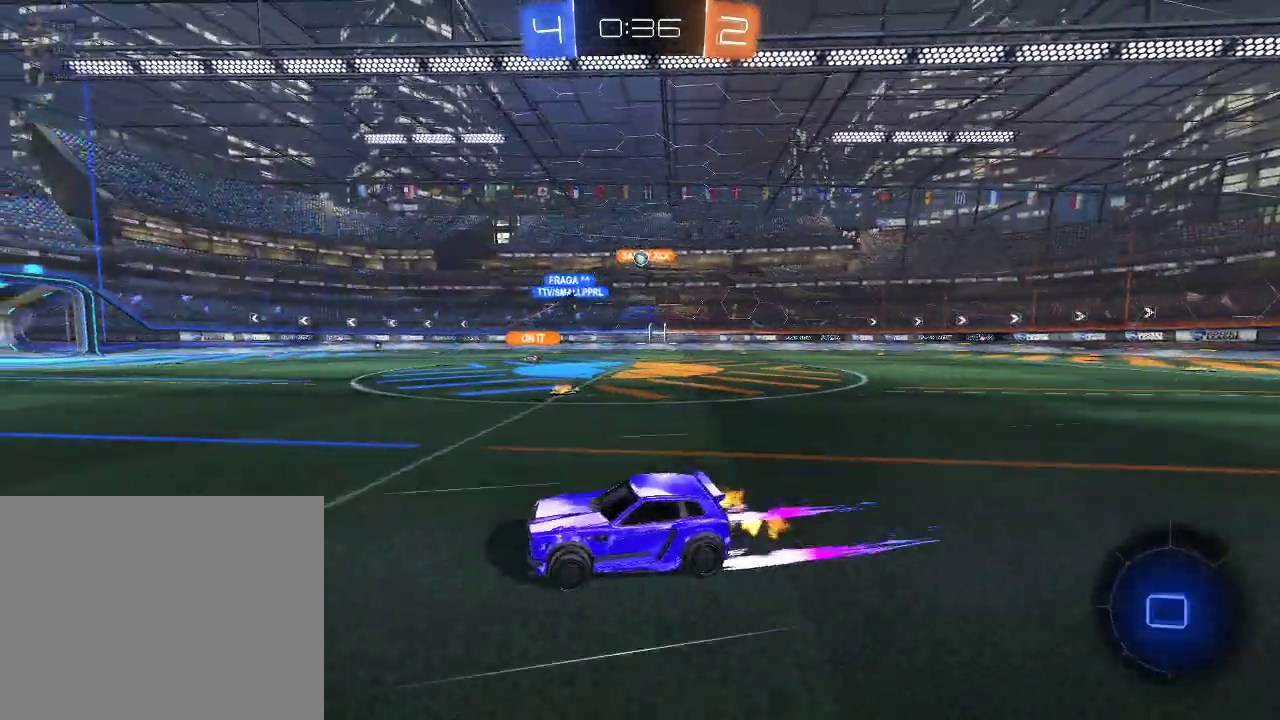
{"buttons": ["R2"], "left_stick": "right", "right_stick": "center", "events": [[383, "left_stick", "right"]]}